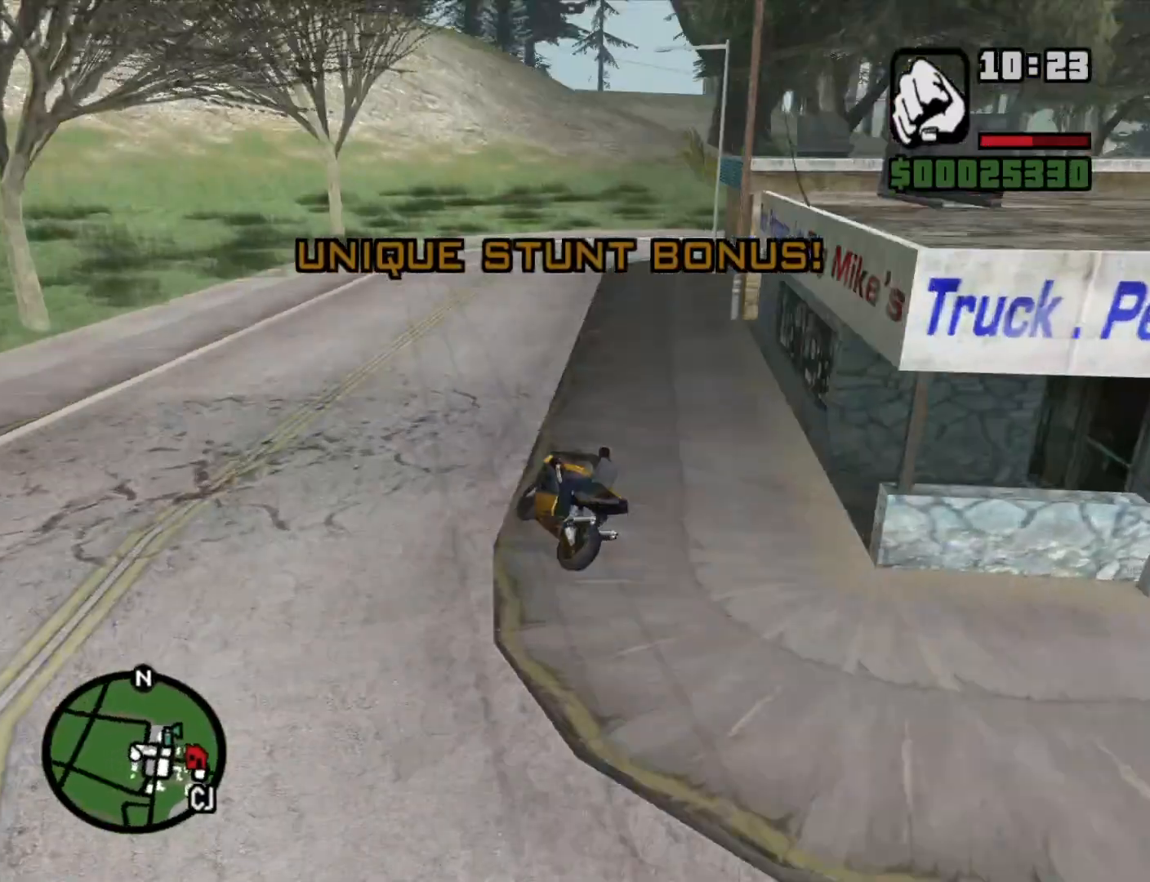
Gameplay with keyboard and mouse; each line is a JSON object with the keys and mouse buttons held at the frame after it. "events" lists presses ("down") and releases ("up") of "1", "2", "3", "4", "5", "6", "8", "a", "alt", "c", "ctrl", "d", "down", "e", "escape", "f", "f1", "f2", "f3", "g", "h", "left", "q", "r", "right", "s", "shift", "space", "t", "tab", "up", "v", "w", "x", "z", "mouse_left", "mouse_middle", "mouse_right", "mouse_wheel_up" and "mouse_wheel_down" between this image and that frame as [ms after this image, input, new state], when the widget could be followed in between. "mouse_left", "mouse_middle", "mouse_right", "mouse_wheel_up", "mouse_wheel_down" = the "left", "middle", "right", "wheel_up", "wheel_down" buttons of the "mouse" list. No other keys are recorded. Mouse movement is not recorded.
{"keys": ["d", "w"], "mouse": [], "events": [[483, "w", "down"]]}
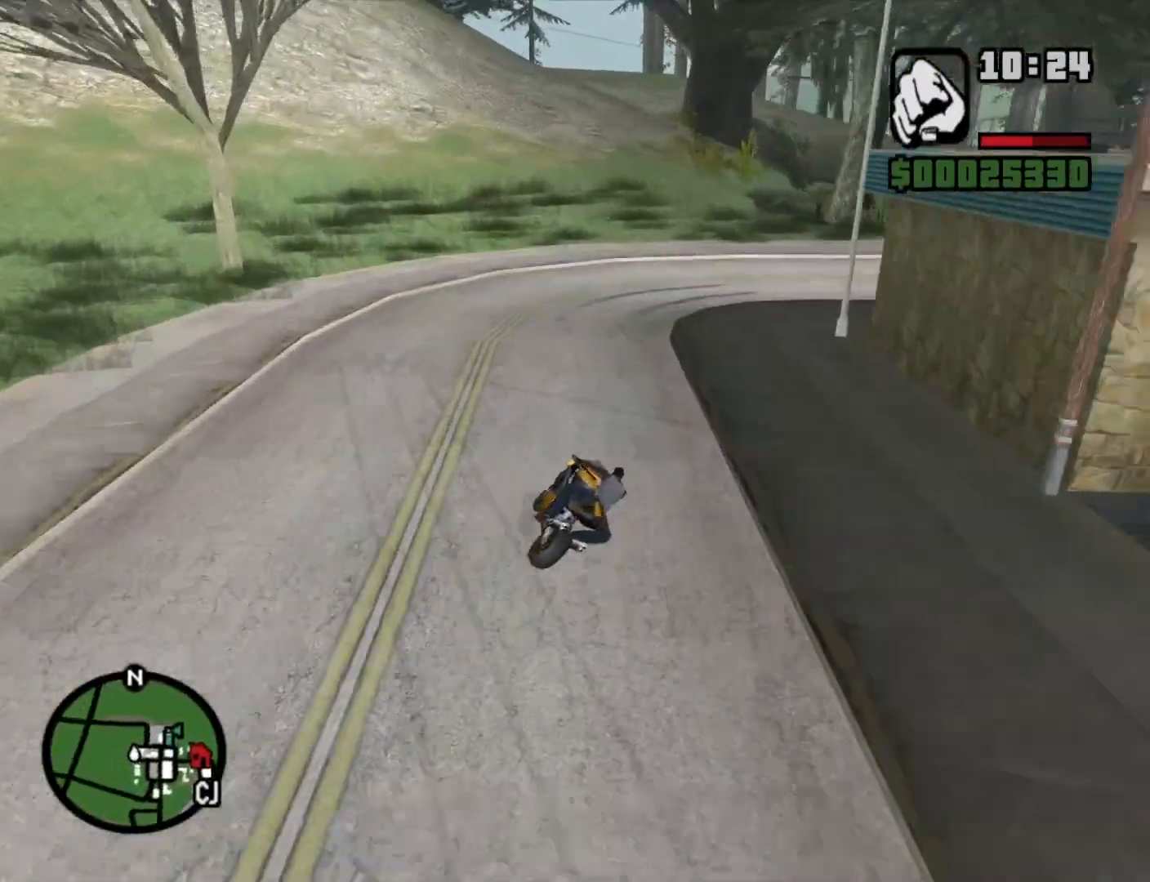
{"keys": ["d"], "mouse": [], "events": [[217, "w", "up"]]}
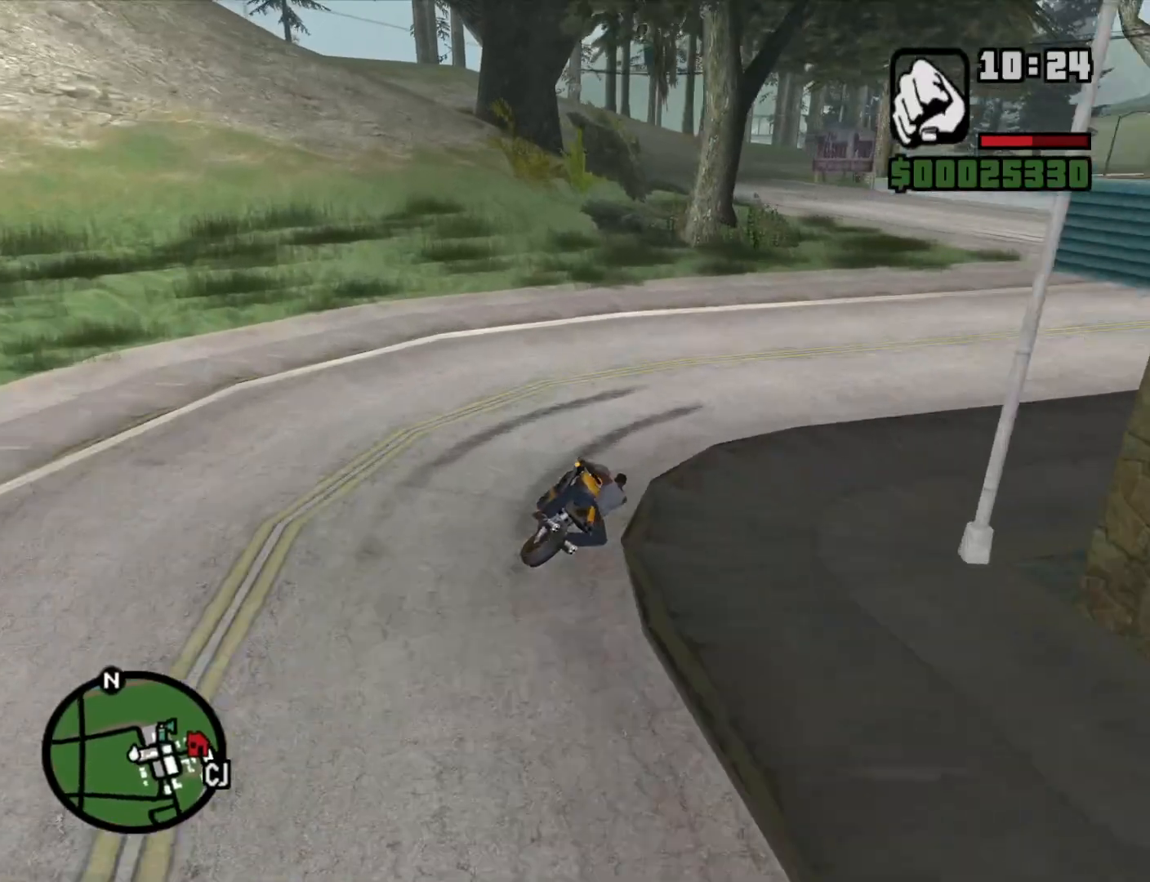
{"keys": ["2", "d", "w"], "mouse": [], "events": [[283, "w", "down"], [383, "2", "down"]]}
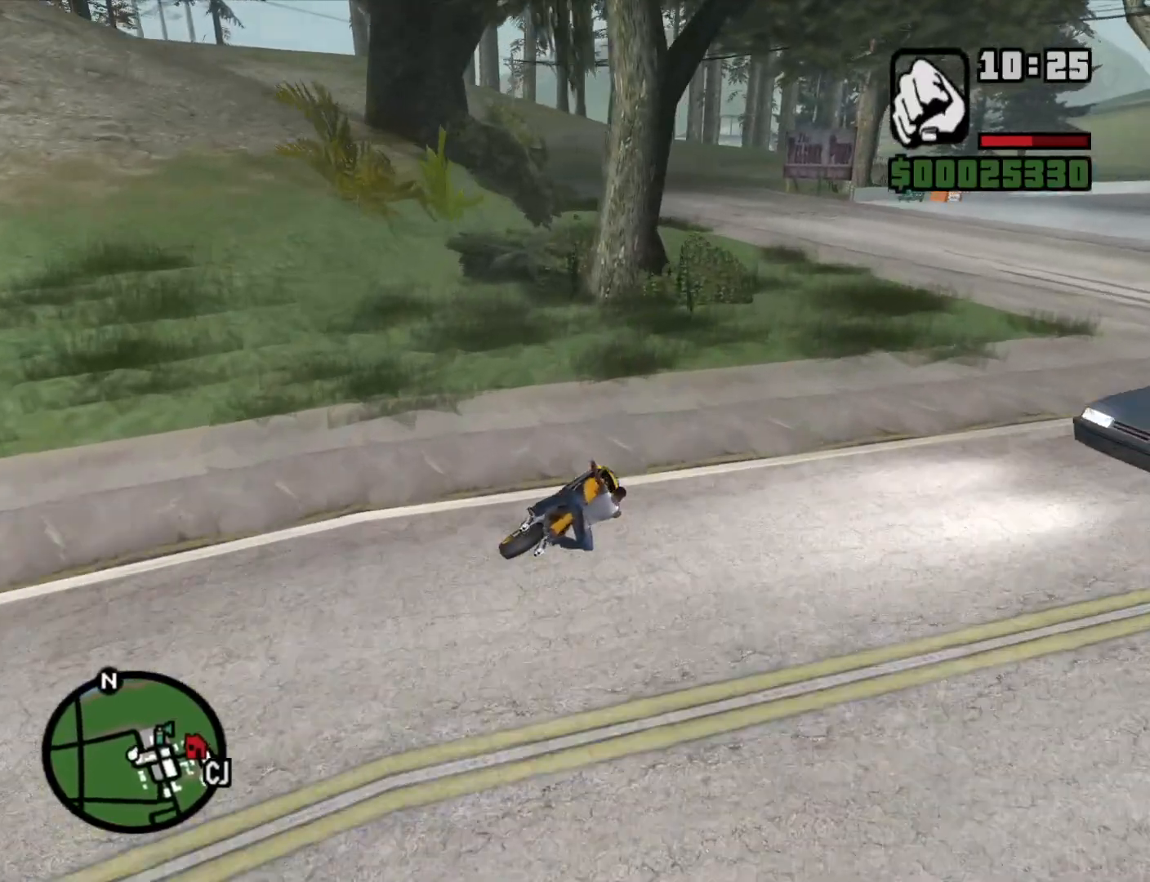
{"keys": ["2", "a", "w"], "mouse": [], "events": [[17, "2", "up"], [17, "a", "down"], [17, "d", "up"], [67, "2", "down"], [200, "2", "up"], [300, "2", "down"], [383, "2", "up"], [483, "2", "down"]]}
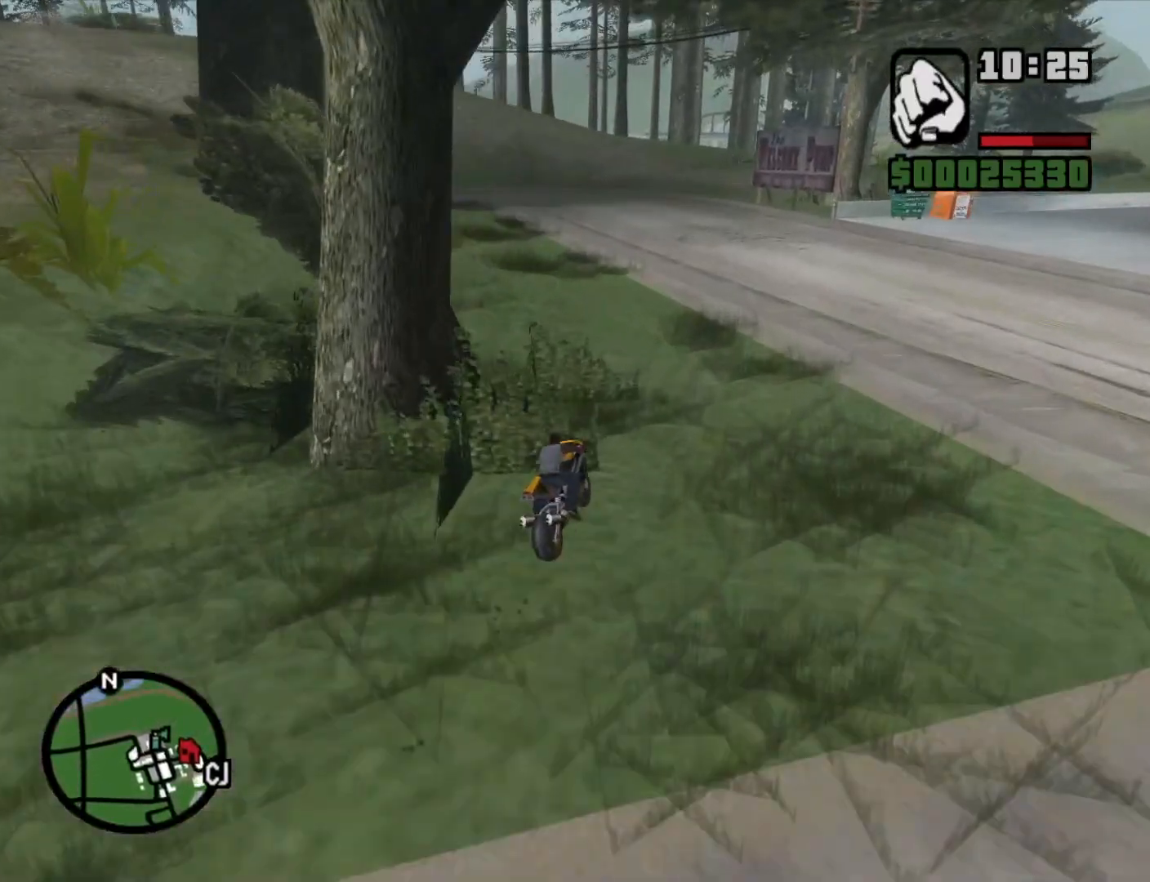
{"keys": ["a"], "mouse": [], "events": [[83, "2", "up"], [450, "w", "up"]]}
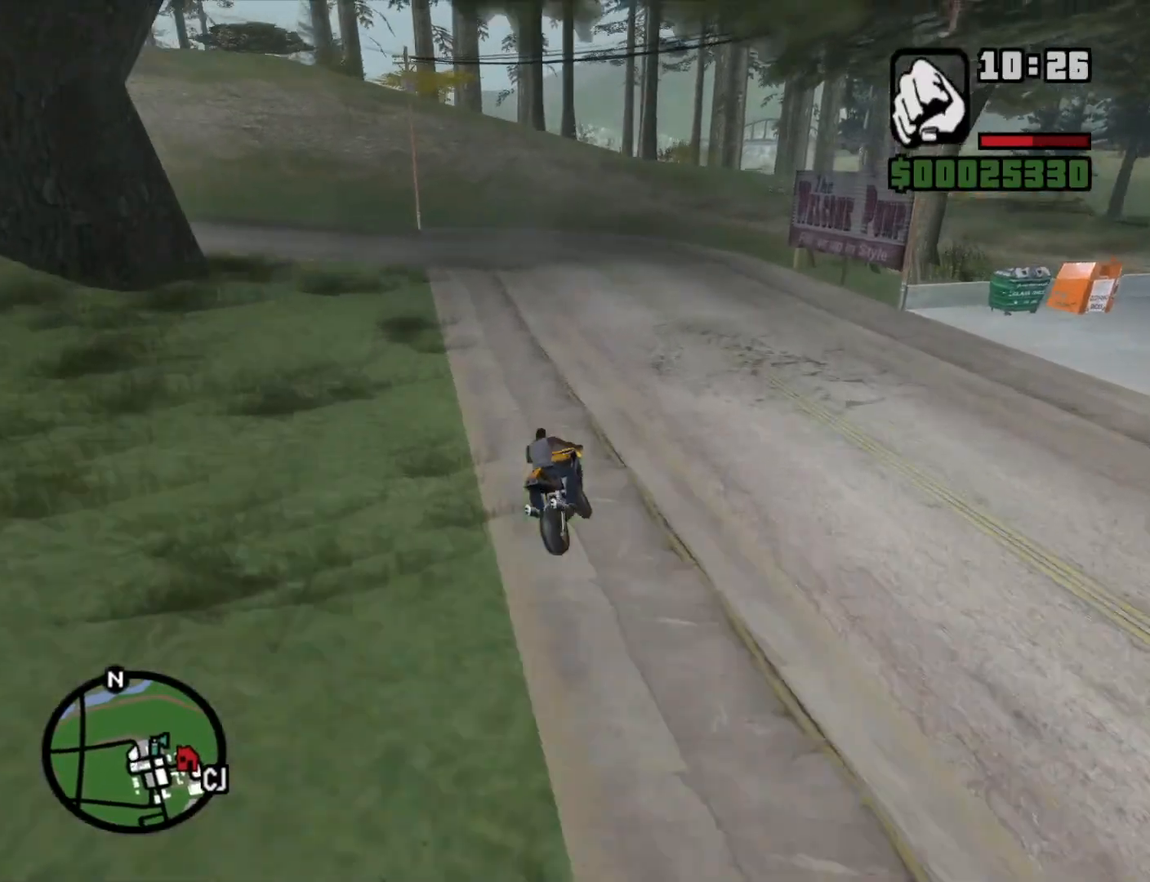
{"keys": ["a", "space"], "mouse": [], "events": [[267, "5", "down"], [417, "5", "up"], [467, "space", "down"]]}
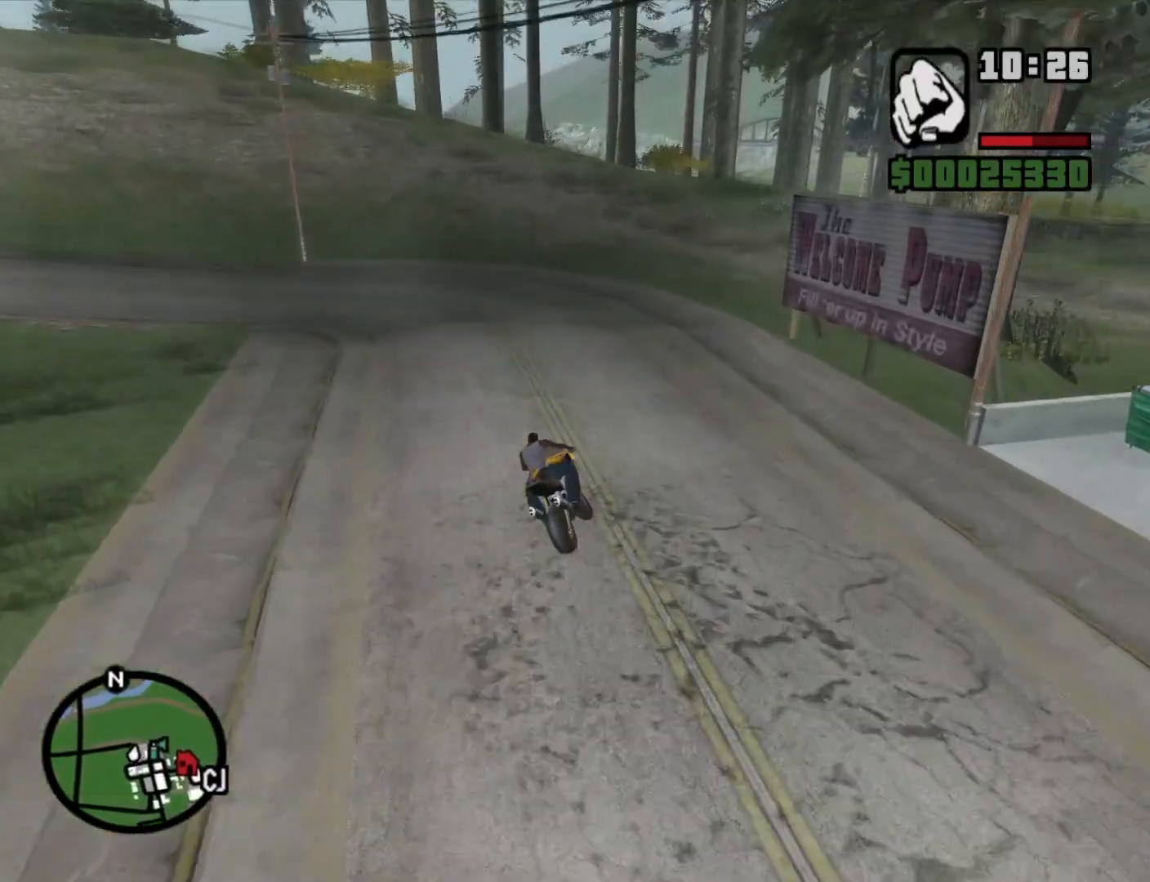
{"keys": ["5", "a", "space"], "mouse": [], "events": [[100, "s", "down"], [200, "s", "up"], [383, "5", "down"]]}
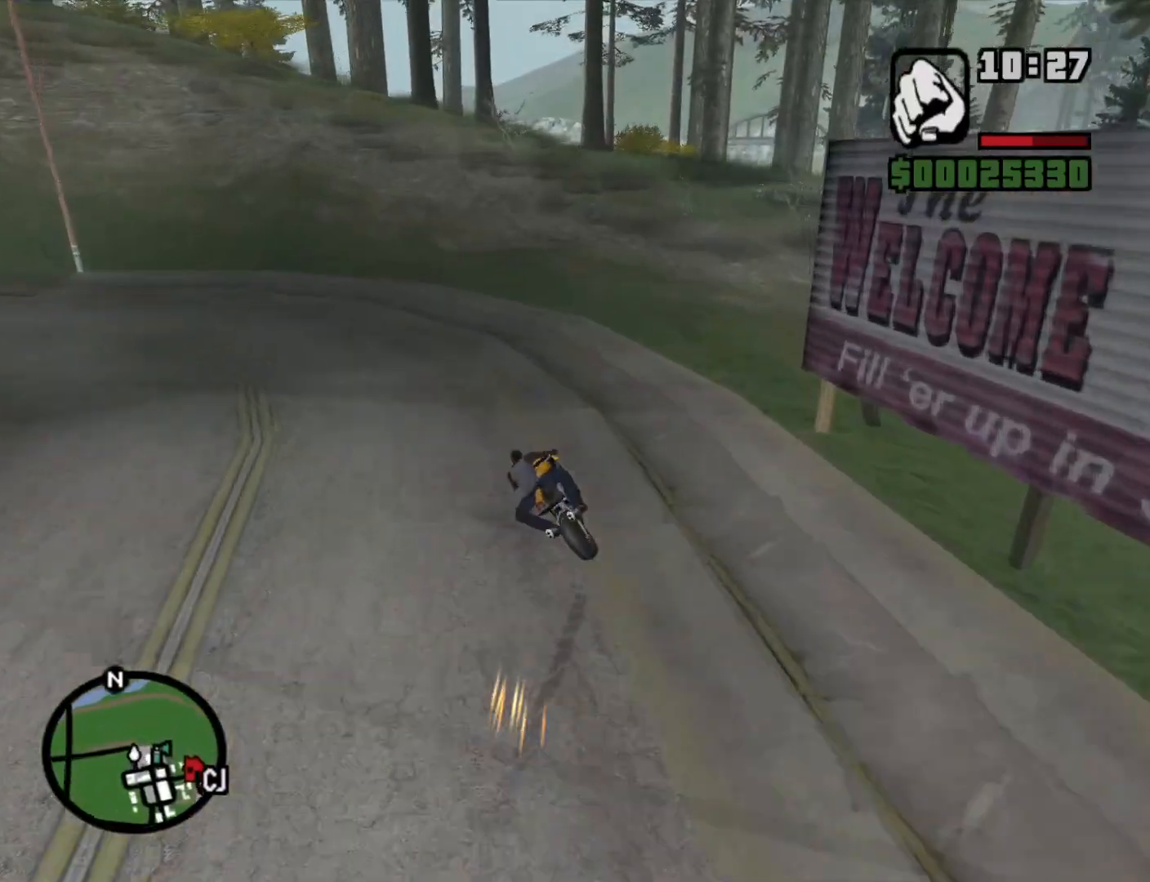
{"keys": ["a"], "mouse": [], "events": [[67, "5", "up"], [267, "space", "up"]]}
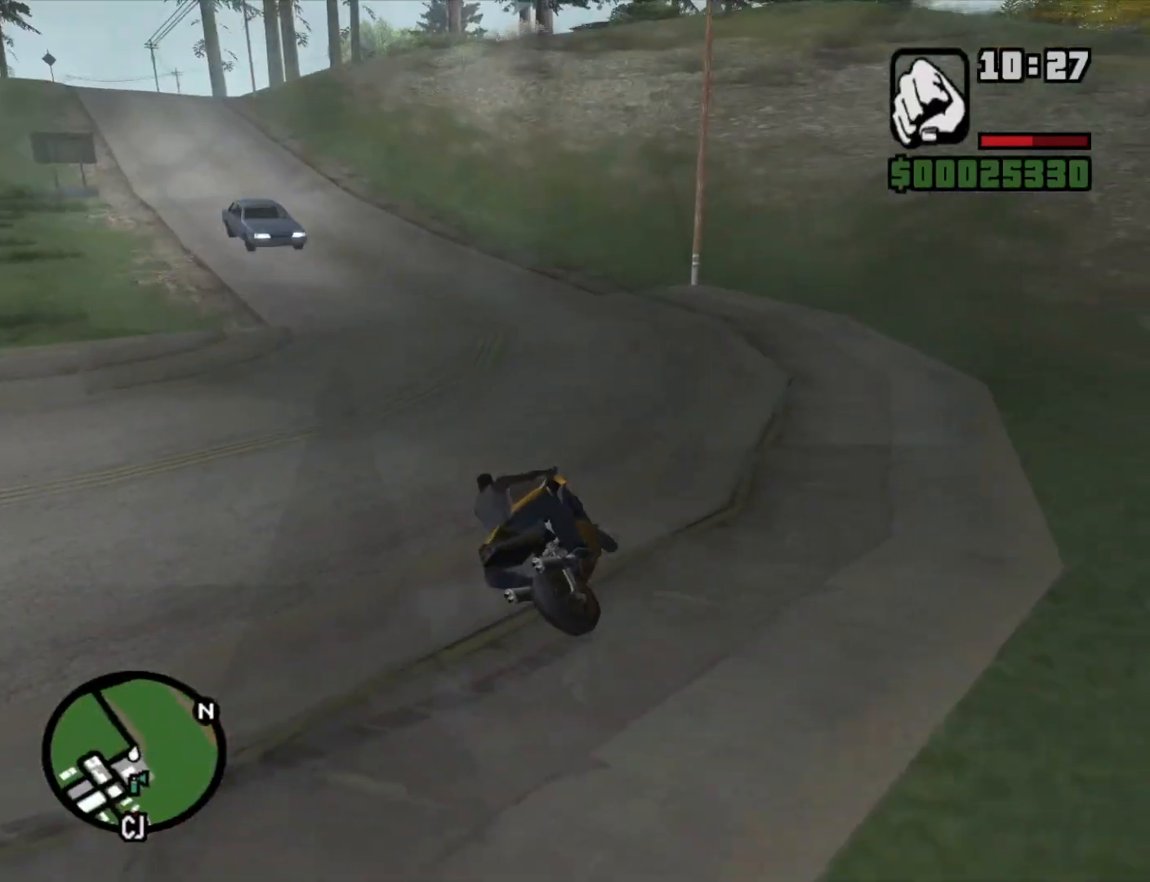
{"keys": ["2", "w"], "mouse": [], "events": [[50, "2", "down"], [133, "2", "up"], [133, "w", "down"], [233, "2", "down"], [317, "2", "up"], [367, "a", "up"], [417, "2", "down"]]}
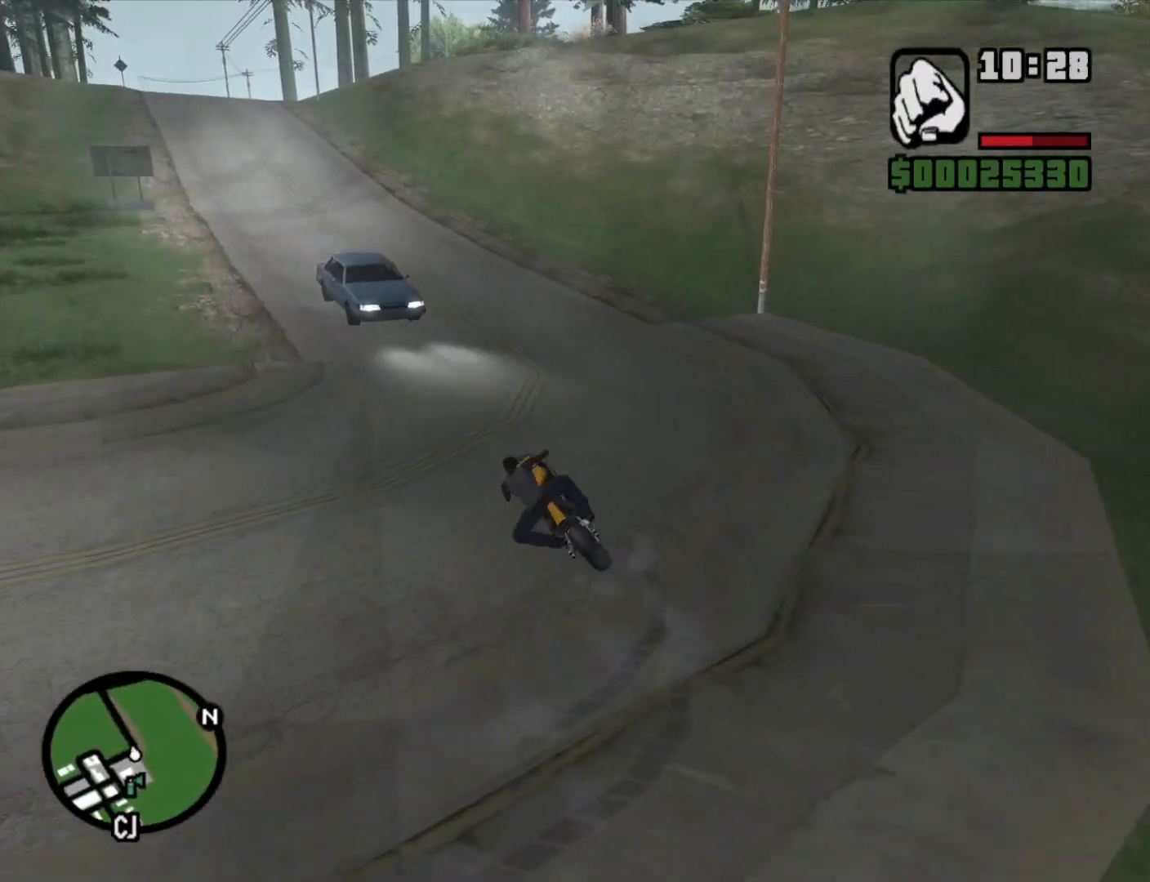
{"keys": ["2", "a"], "mouse": [], "events": [[17, "2", "up"], [17, "d", "down"], [150, "w", "up"], [333, "a", "down"], [383, "d", "up"], [433, "2", "down"]]}
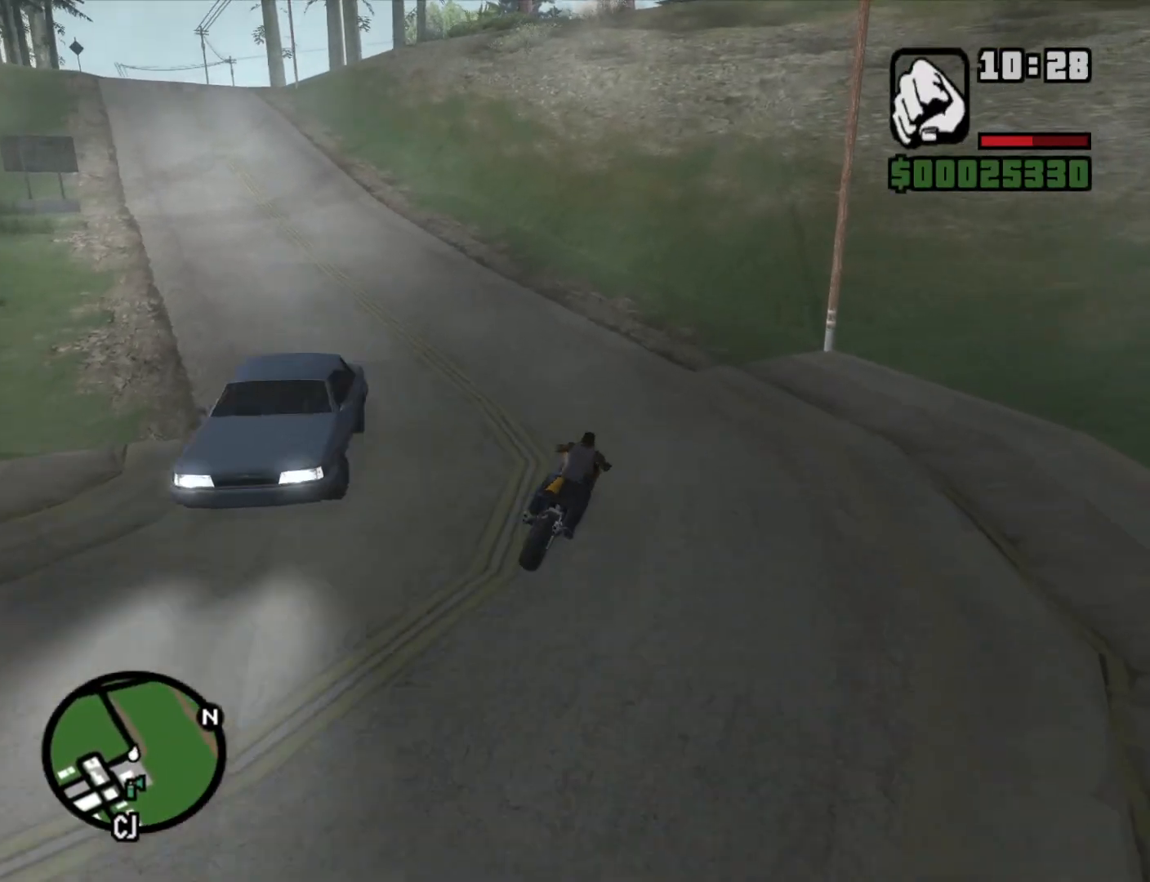
{"keys": ["2", "w"], "mouse": [], "events": [[33, "2", "up"], [117, "2", "down"], [117, "w", "down"], [217, "2", "up"], [317, "2", "down"], [400, "2", "up"], [500, "2", "down"], [500, "a", "up"]]}
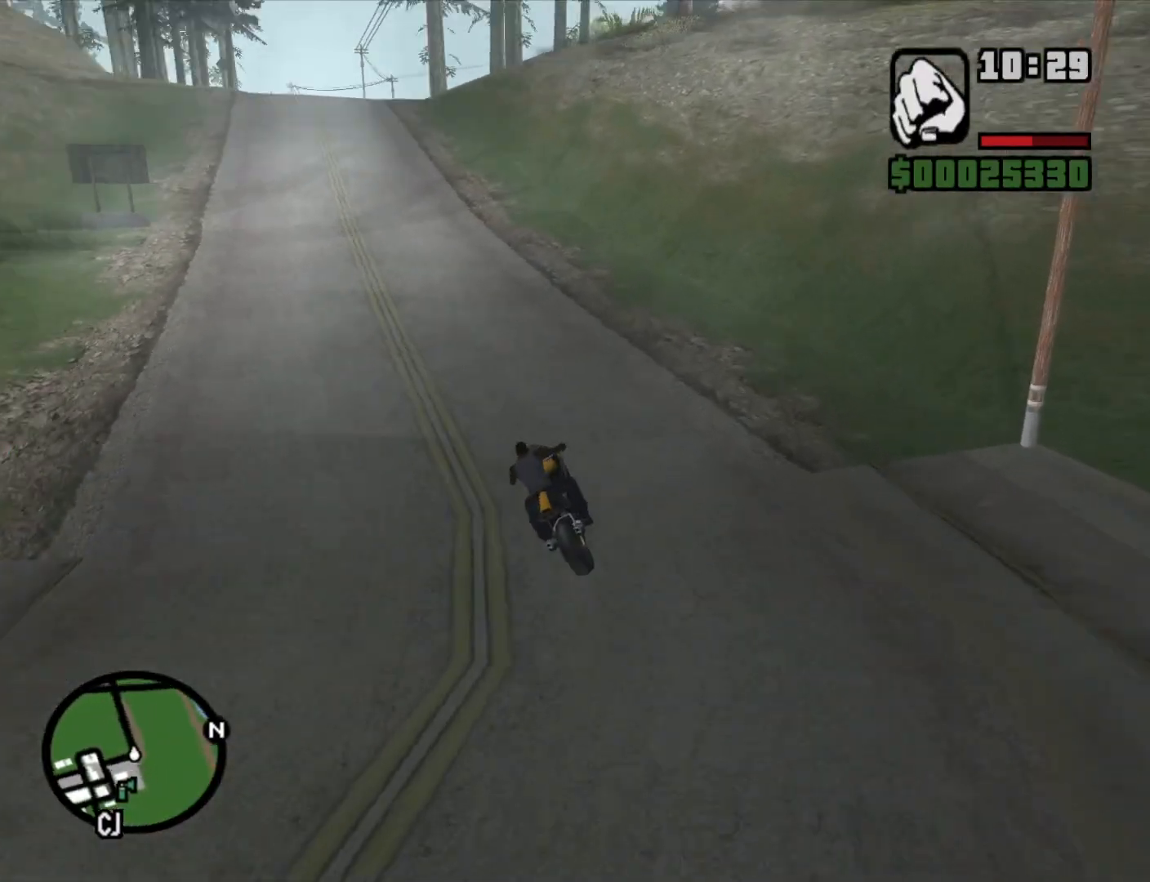
{"keys": ["w"], "mouse": [], "events": [[83, "2", "up"], [183, "2", "down"], [283, "2", "up"], [333, "a", "down"], [367, "2", "down"], [467, "2", "up"], [467, "a", "up"]]}
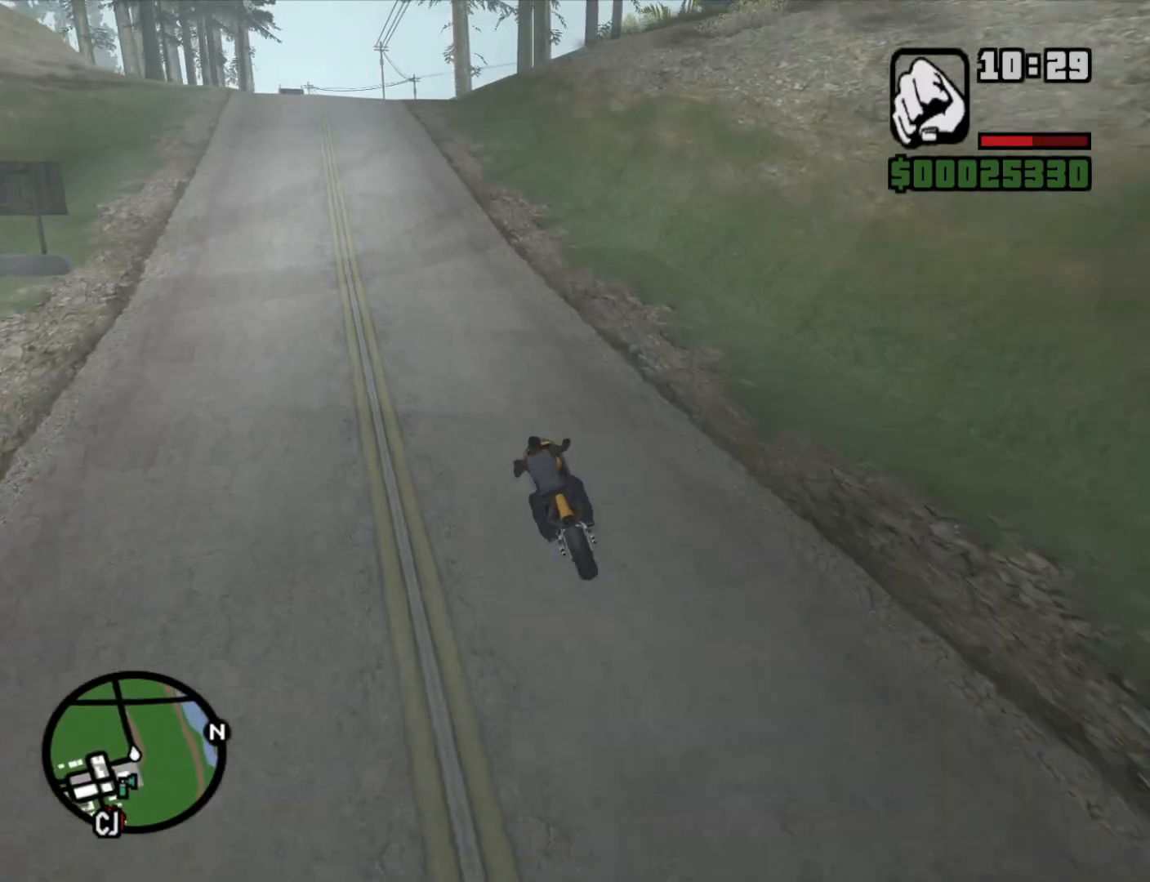
{"keys": ["a", "w"], "mouse": [], "events": [[67, "2", "down"], [100, "2", "up"], [250, "2", "down"], [283, "2", "up"], [383, "2", "down"], [383, "a", "down"], [483, "2", "up"]]}
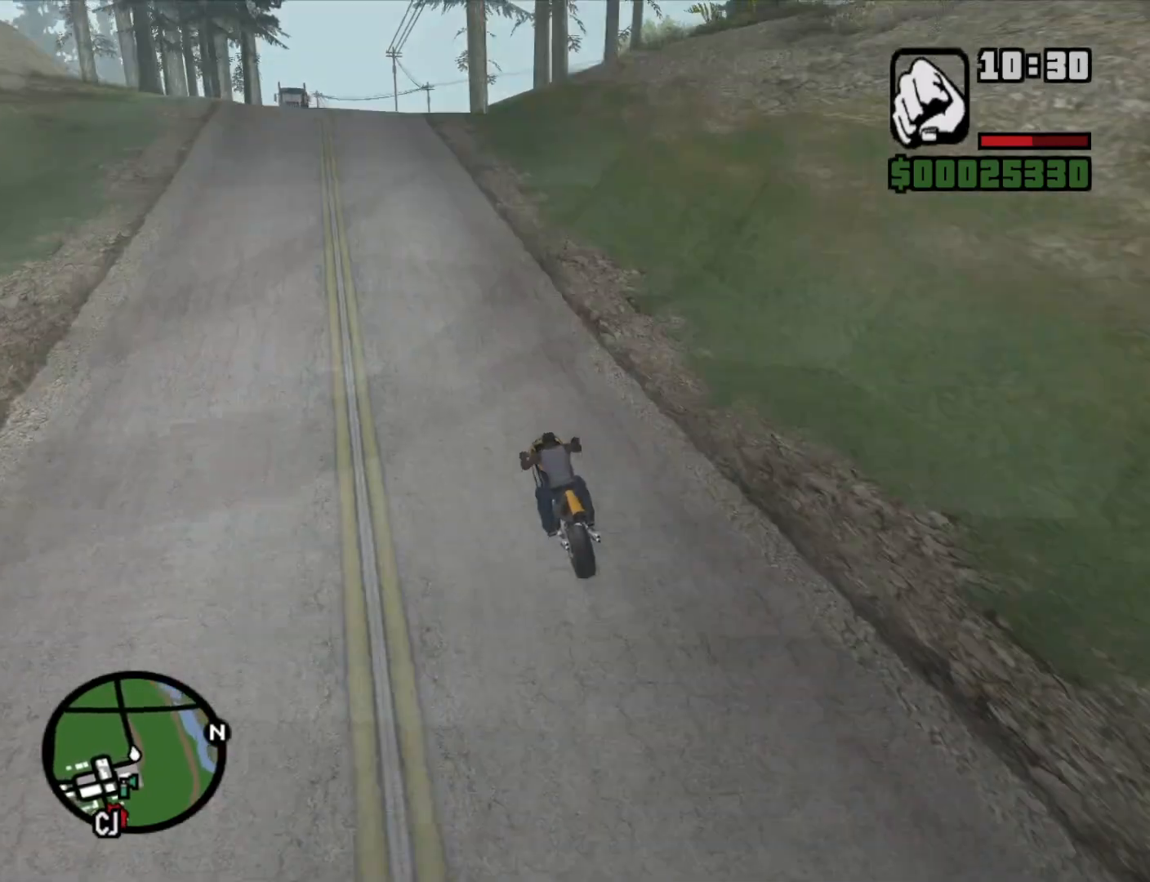
{"keys": ["2", "w"], "mouse": [], "events": [[17, "a", "up"], [83, "2", "down"], [167, "2", "up"], [267, "2", "down"], [367, "2", "up"], [450, "2", "down"]]}
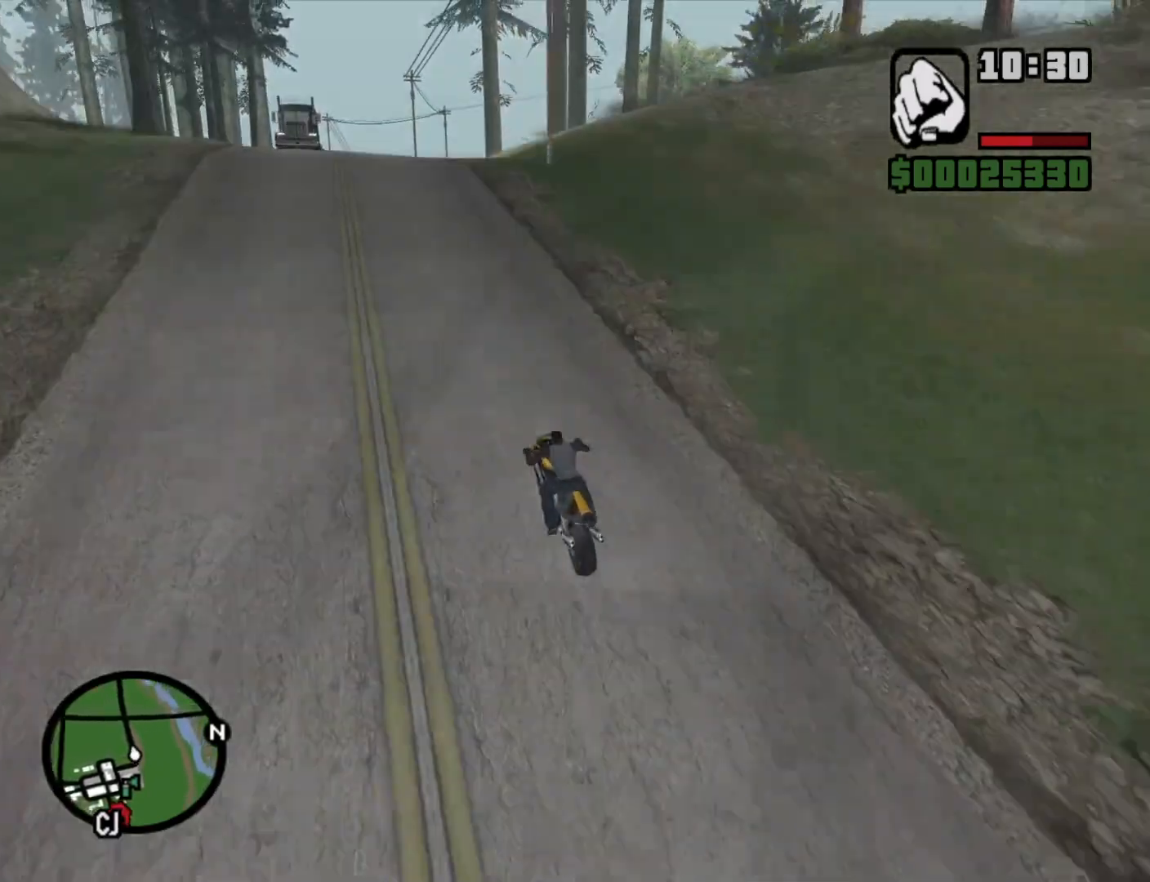
{"keys": ["2", "w"], "mouse": [], "events": [[33, "2", "up"], [33, "d", "down"], [133, "2", "down"], [133, "d", "up"], [233, "2", "up"], [283, "2", "down"], [417, "2", "up"], [467, "2", "down"]]}
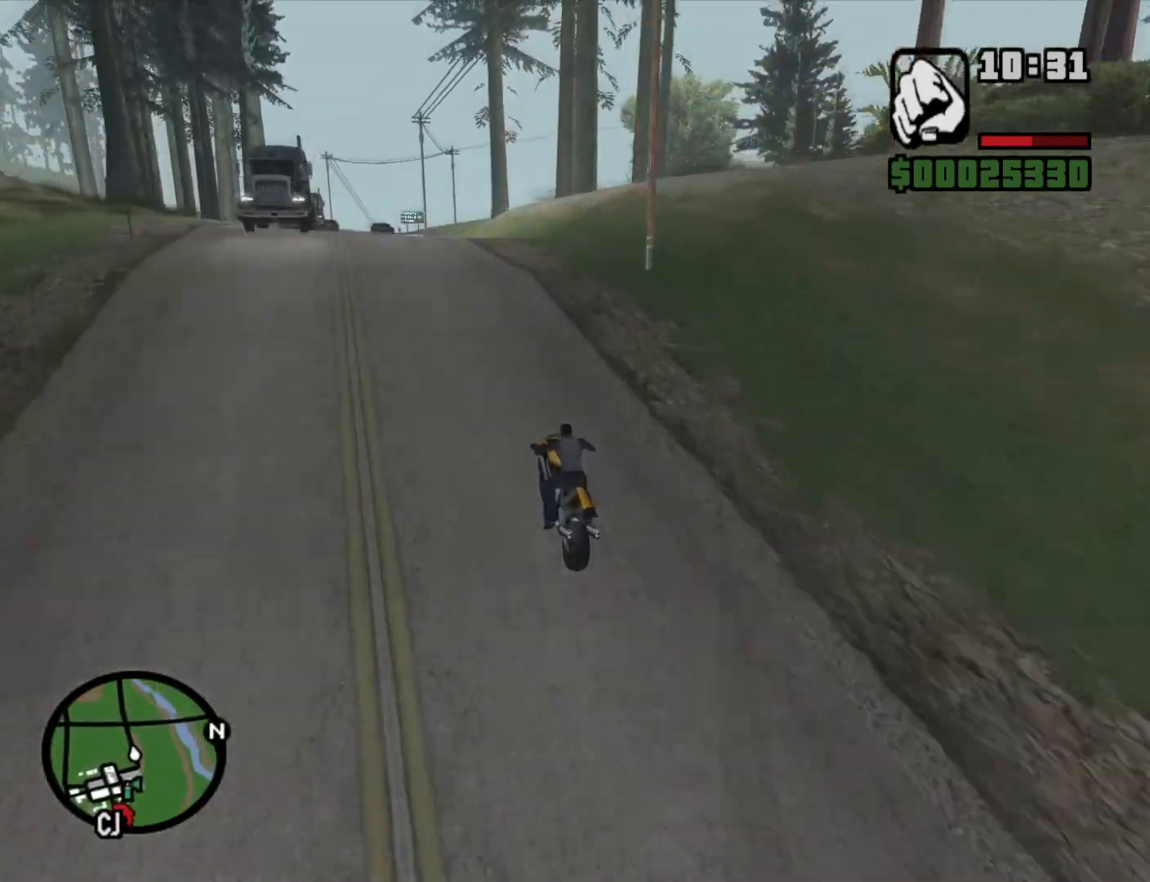
{"keys": ["w"], "mouse": [], "events": [[100, "2", "up"], [100, "a", "down"], [150, "2", "down"], [200, "a", "up"], [250, "2", "up"], [350, "2", "down"], [433, "2", "up"]]}
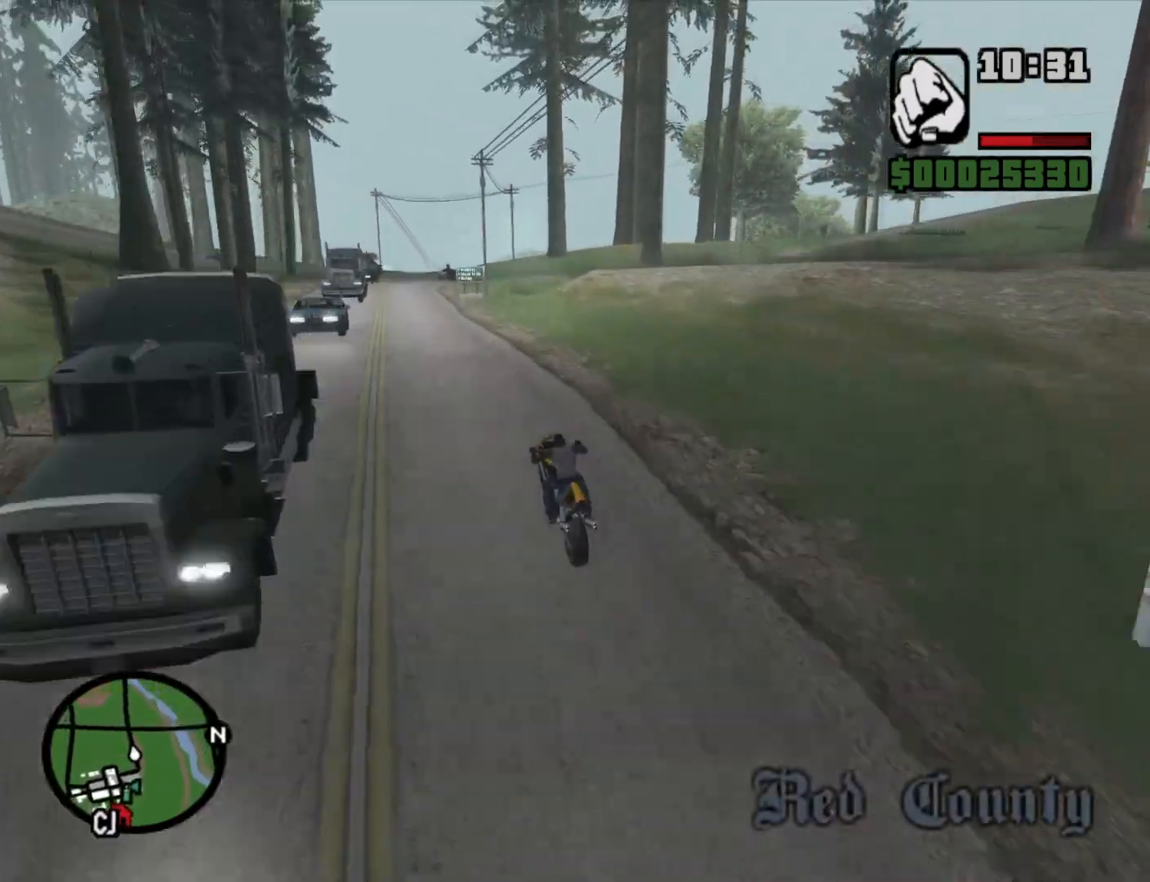
{"keys": ["2", "a", "w"], "mouse": [], "events": [[350, "2", "down"], [400, "2", "up"], [500, "2", "down"], [500, "a", "down"]]}
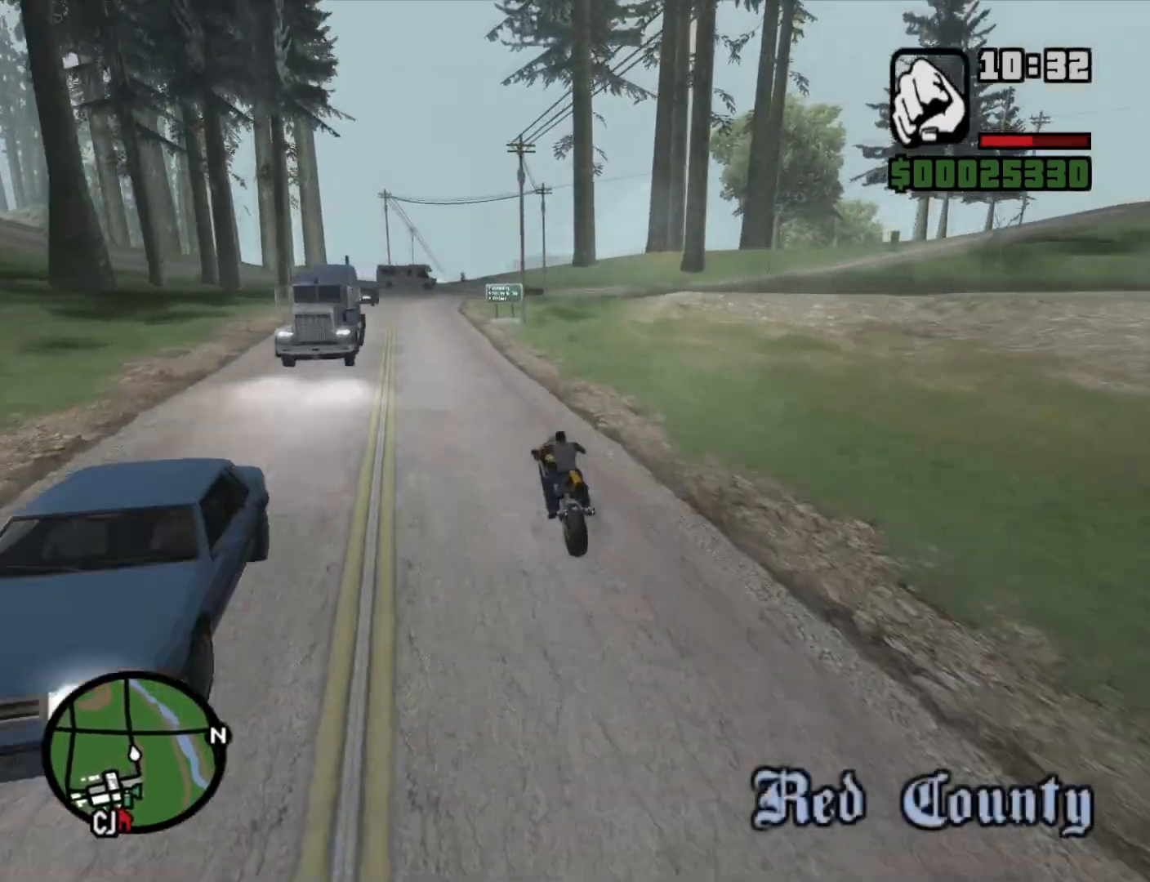
{"keys": ["d", "w"], "mouse": [], "events": [[100, "a", "up"], [150, "2", "up"], [467, "d", "down"]]}
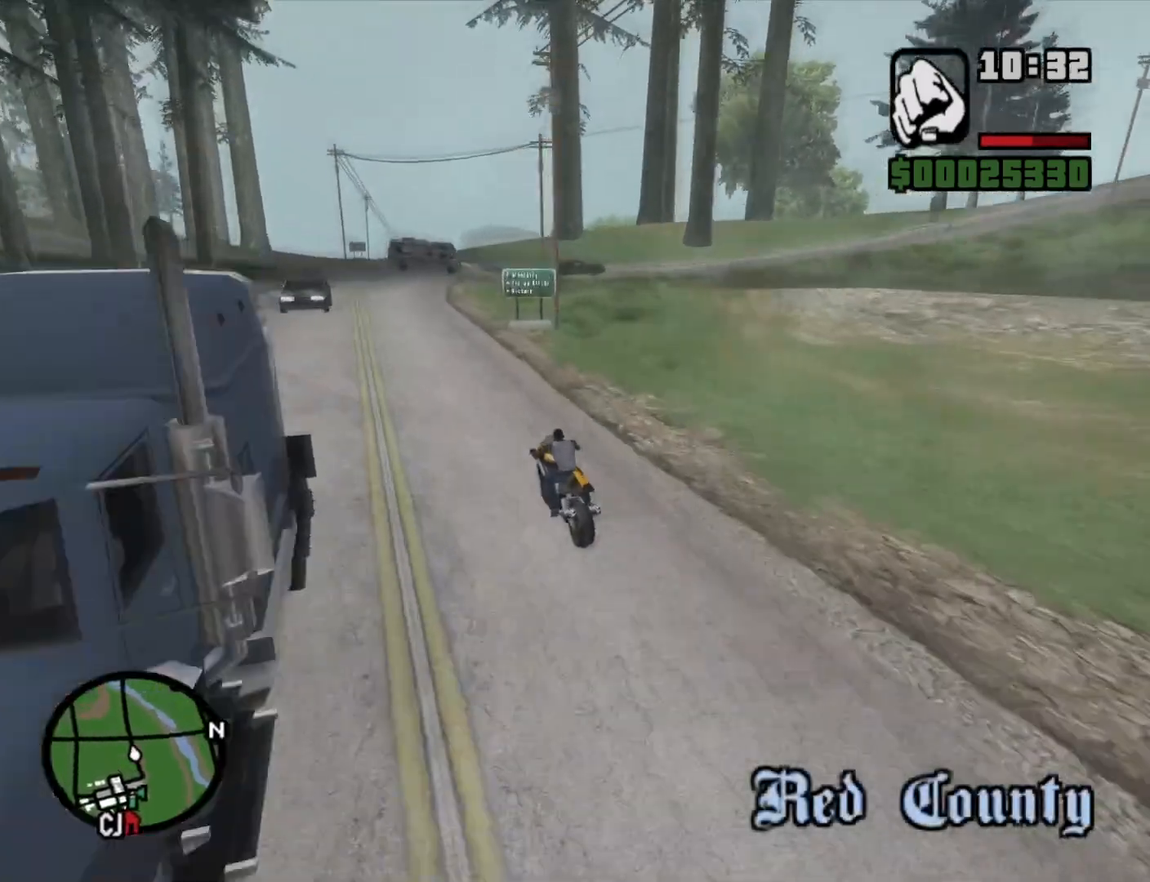
{"keys": ["5", "d", "space"], "mouse": [], "events": [[17, "w", "up"], [100, "d", "up"], [200, "s", "down"], [250, "d", "down"], [400, "space", "down"], [433, "s", "up"], [483, "5", "down"]]}
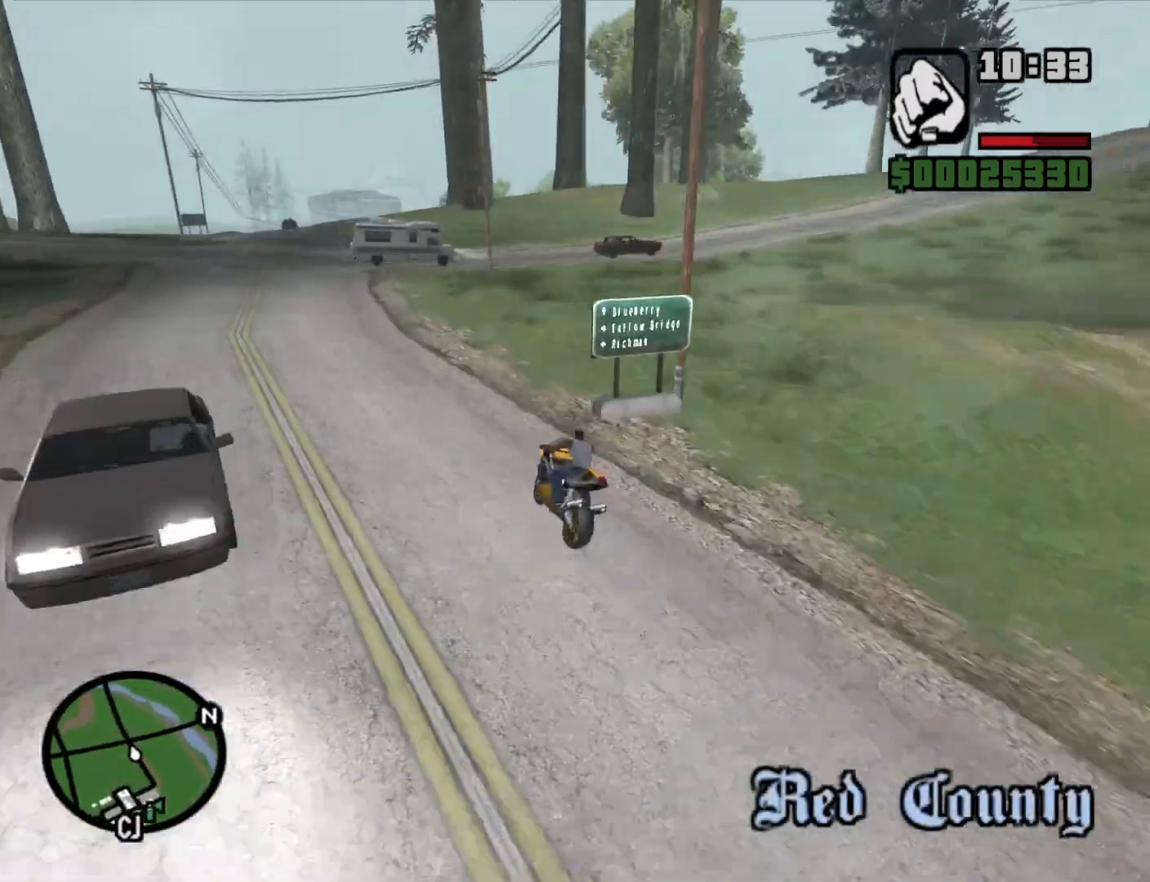
{"keys": ["d"], "mouse": [], "events": [[33, "5", "up"], [83, "space", "up"]]}
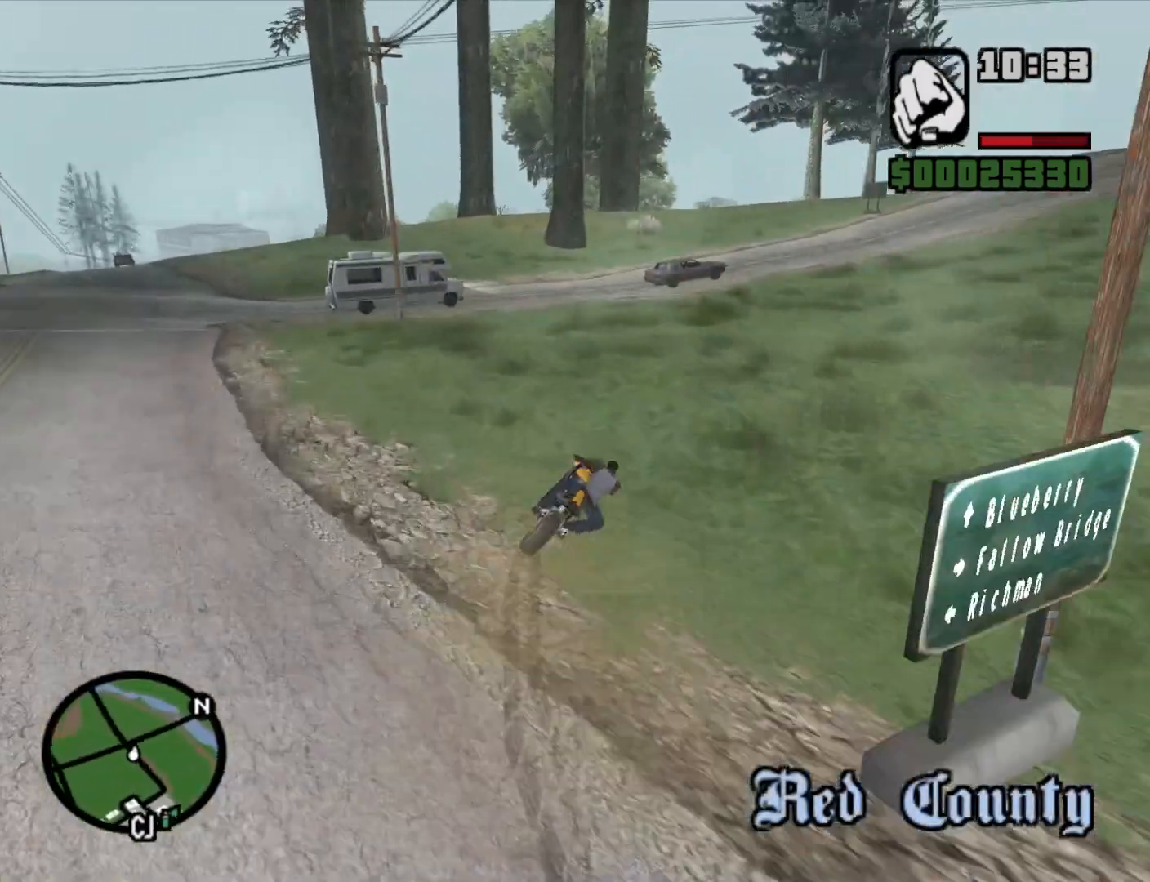
{"keys": ["2", "d", "w"], "mouse": [], "events": [[183, "w", "down"], [233, "2", "down"], [317, "2", "up"], [417, "2", "down"]]}
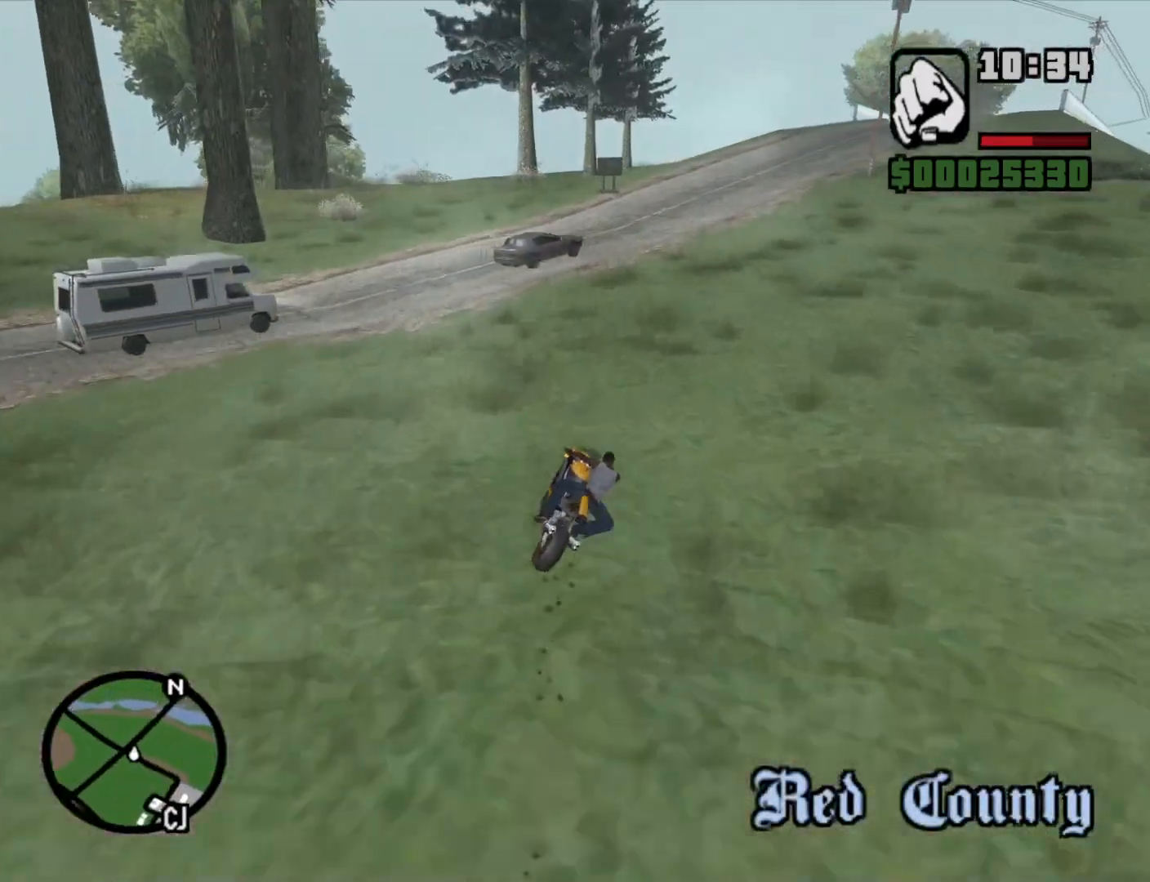
{"keys": ["2", "d", "w"], "mouse": [], "events": [[67, "2", "up"], [200, "2", "down"], [300, "2", "up"], [483, "2", "down"]]}
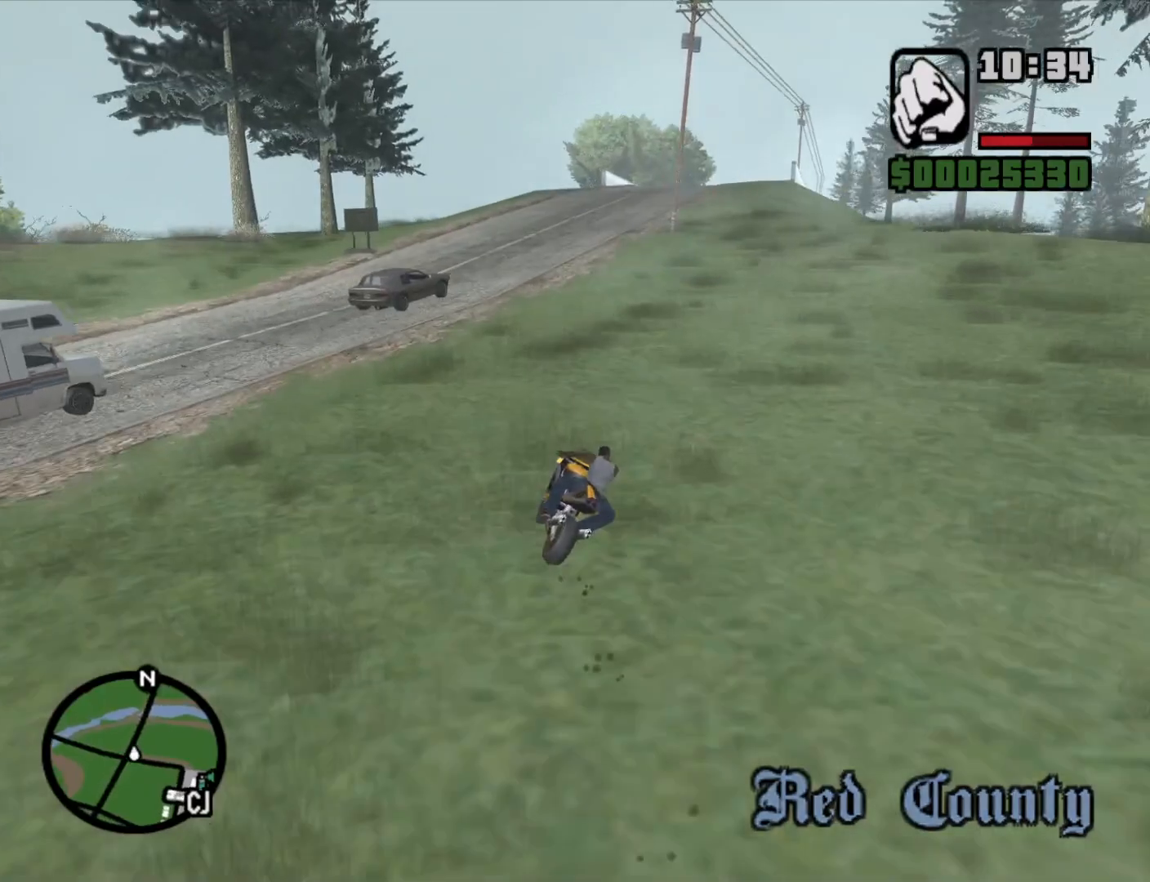
{"keys": ["d", "w"], "mouse": [], "events": [[67, "2", "up"], [167, "2", "down"], [267, "2", "up"], [267, "d", "up"], [350, "2", "down"], [400, "d", "down"], [450, "2", "up"]]}
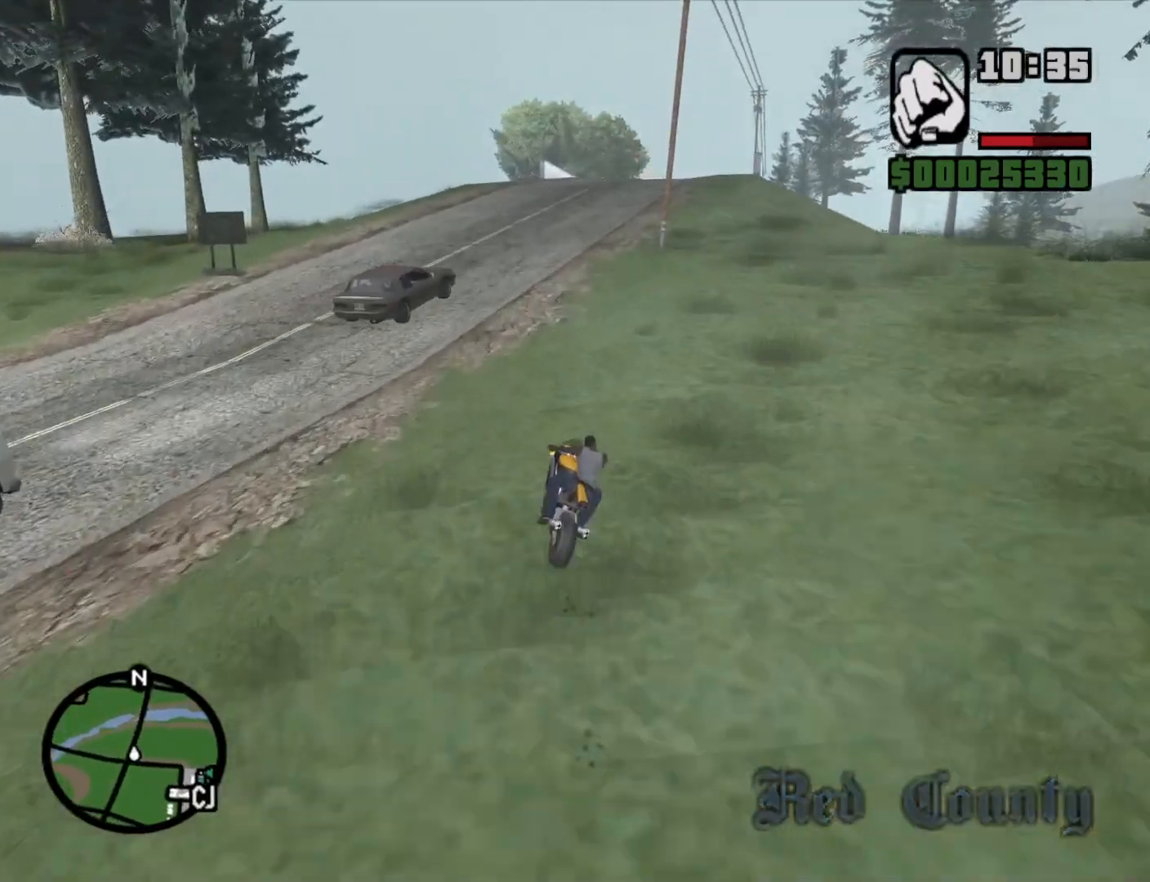
{"keys": ["d", "w"], "mouse": [], "events": [[83, "2", "down"], [183, "2", "up"], [317, "2", "down"], [417, "2", "up"]]}
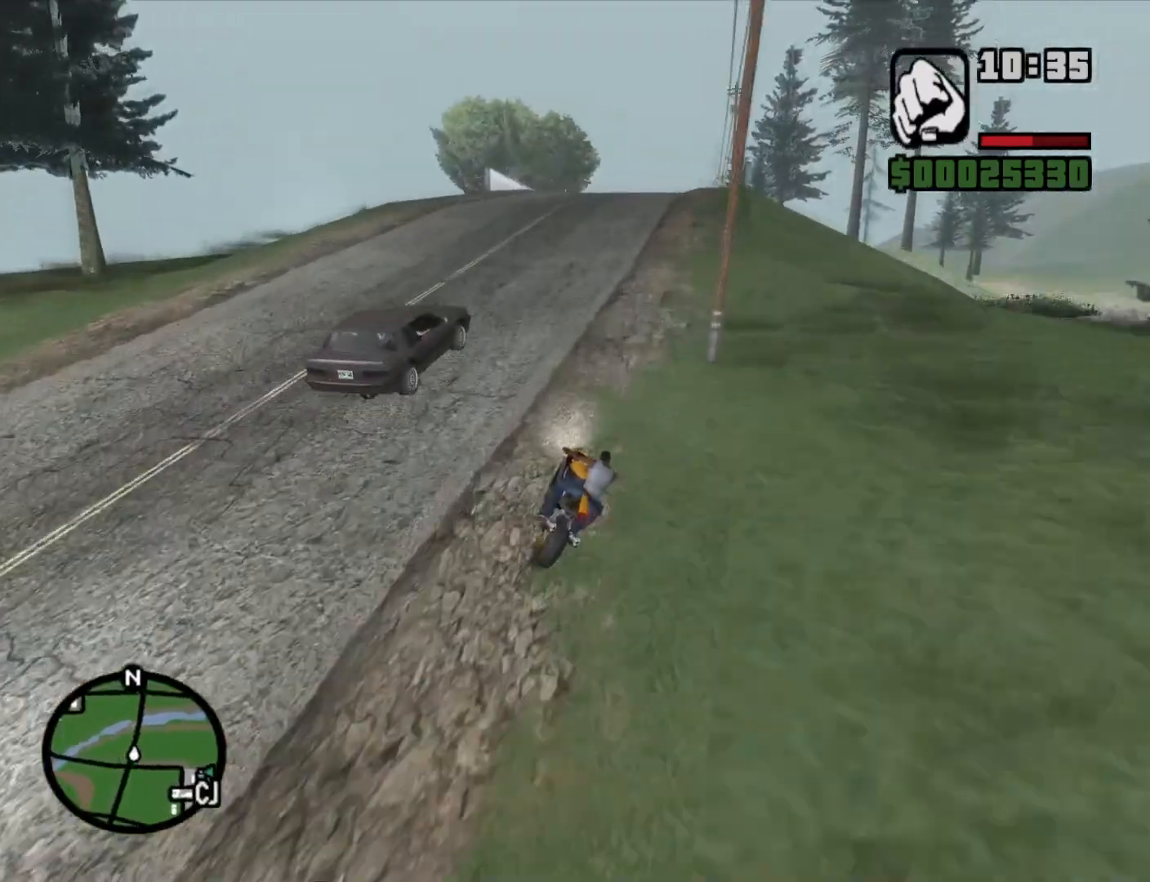
{"keys": ["a", "w"], "mouse": [], "events": [[117, "2", "down"], [117, "d", "up"], [167, "2", "up"], [333, "2", "down"], [383, "2", "up"], [433, "a", "down"]]}
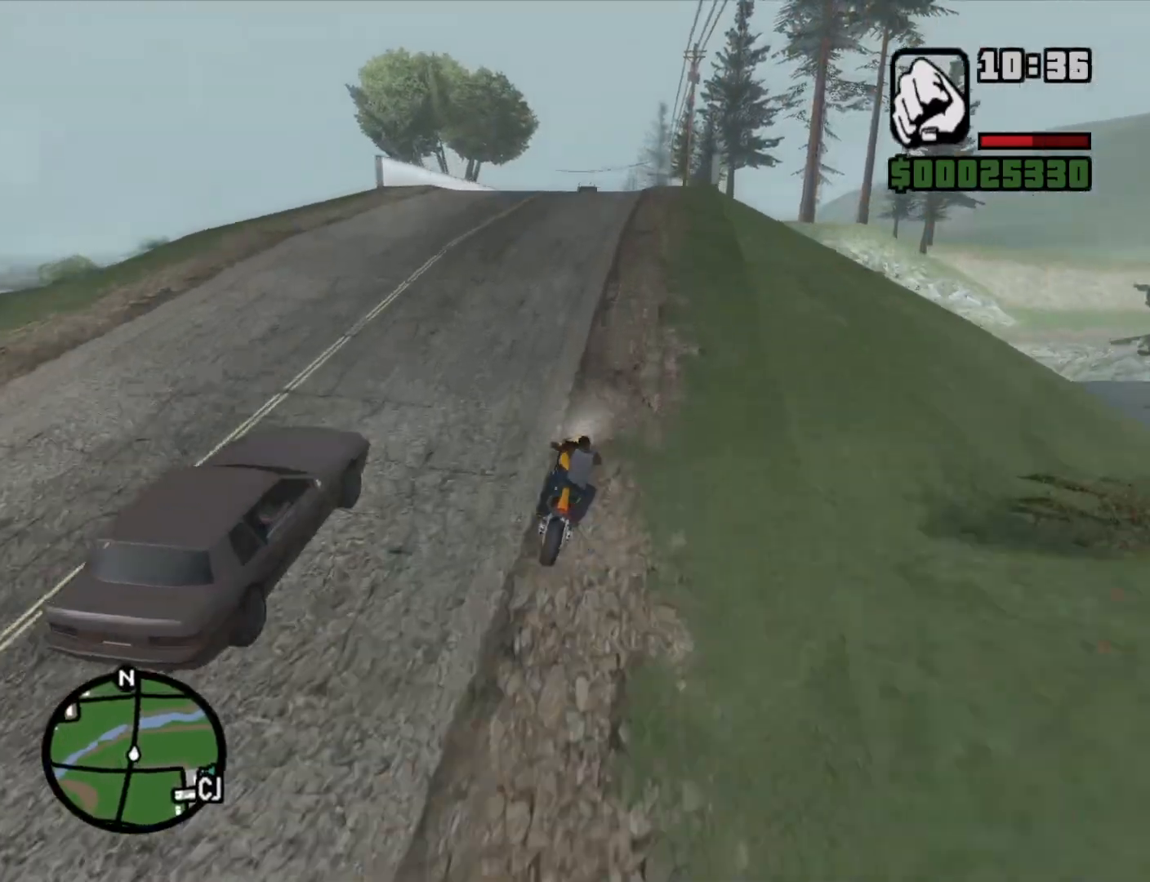
{"keys": ["2", "w"], "mouse": [], "events": [[33, "2", "down"], [133, "2", "up"], [167, "a", "up"], [217, "2", "down"], [267, "d", "down"], [317, "2", "up"], [400, "d", "up"], [450, "2", "down"]]}
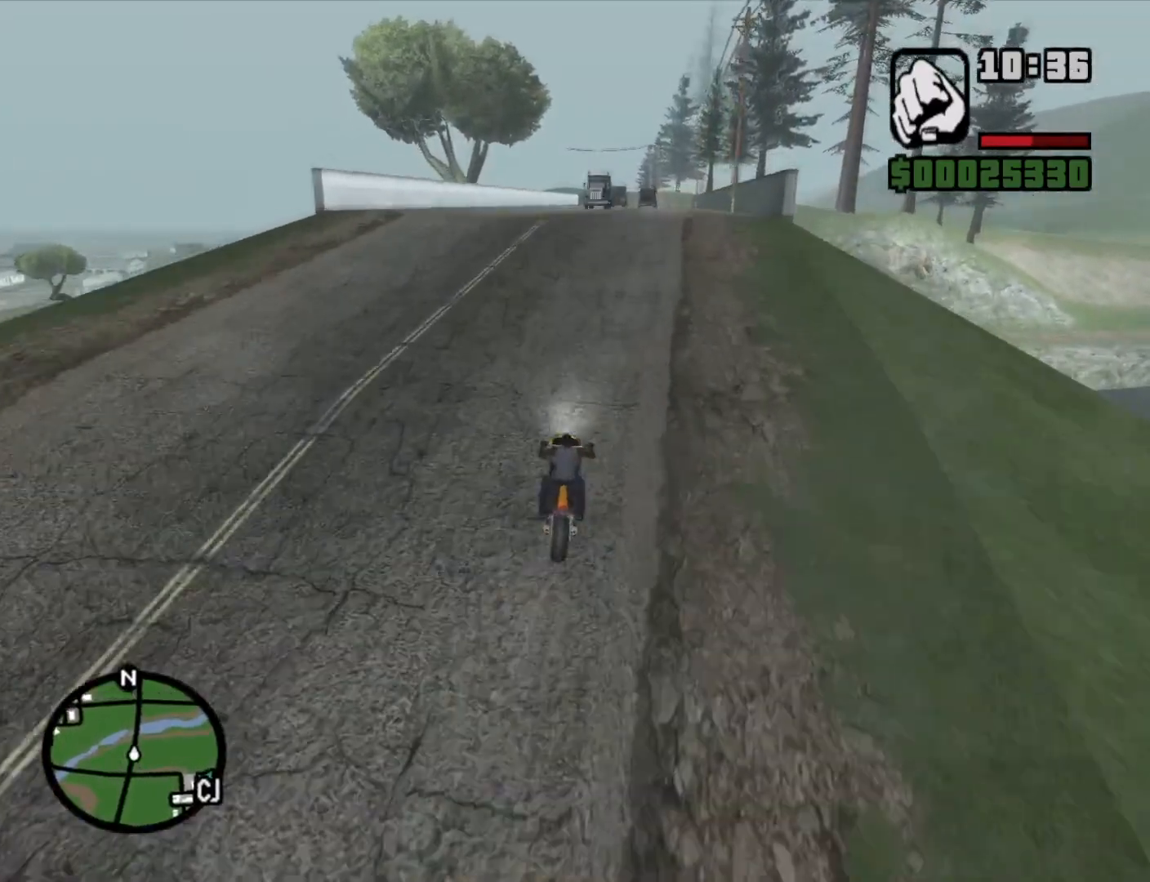
{"keys": ["w"], "mouse": [], "events": [[33, "2", "up"], [33, "d", "down"], [183, "2", "down"], [233, "d", "up"], [283, "2", "up"]]}
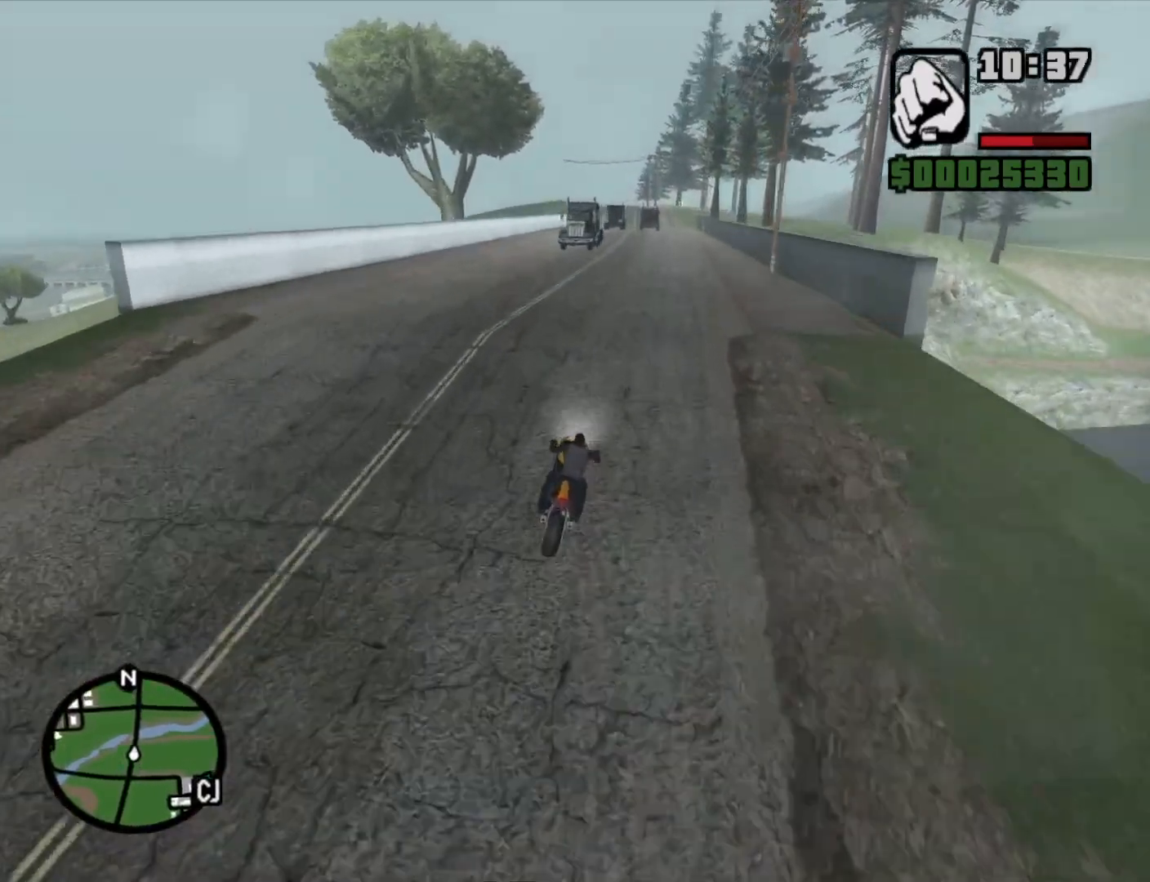
{"keys": ["w"], "mouse": [], "events": [[67, "5", "down"], [200, "5", "up"], [333, "2", "down"], [383, "2", "up"]]}
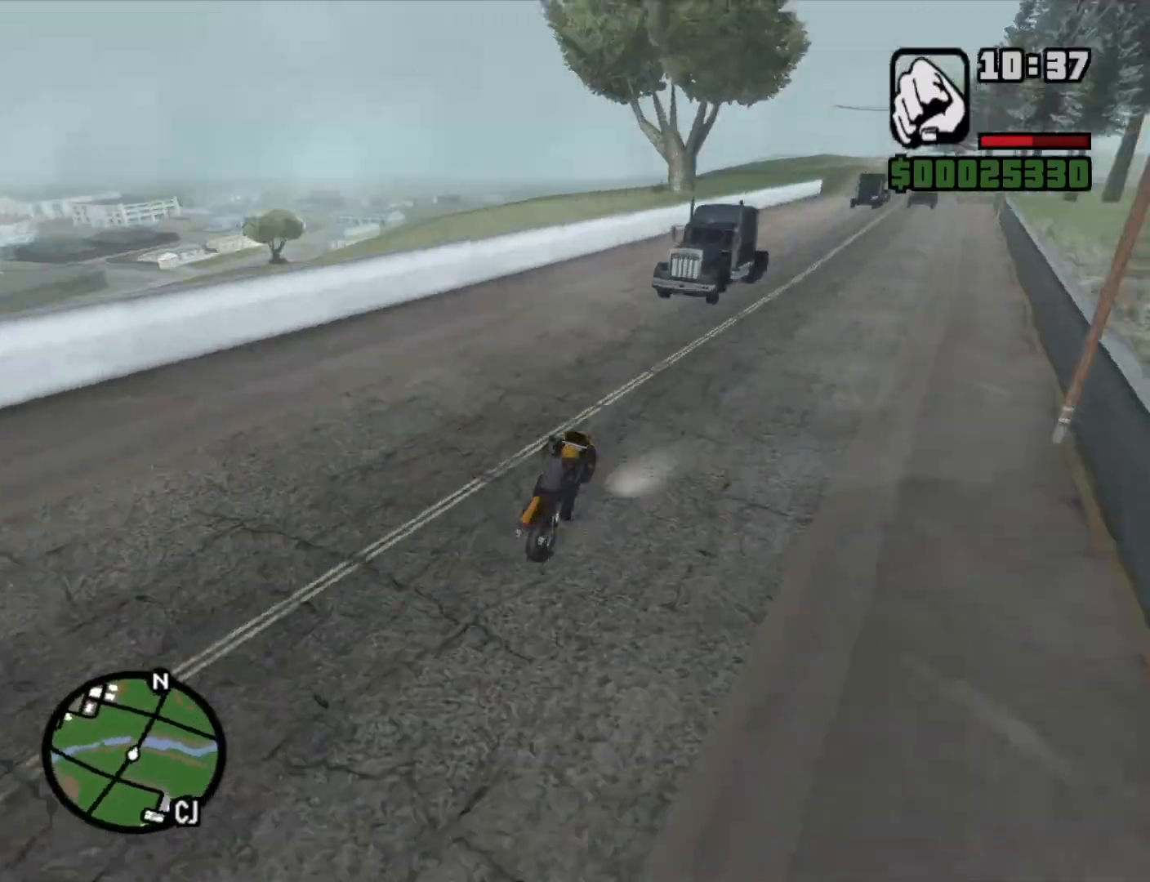
{"keys": ["2", "w"], "mouse": [], "events": [[17, "2", "down"], [117, "2", "up"], [267, "2", "down"], [350, "2", "up"], [450, "2", "down"]]}
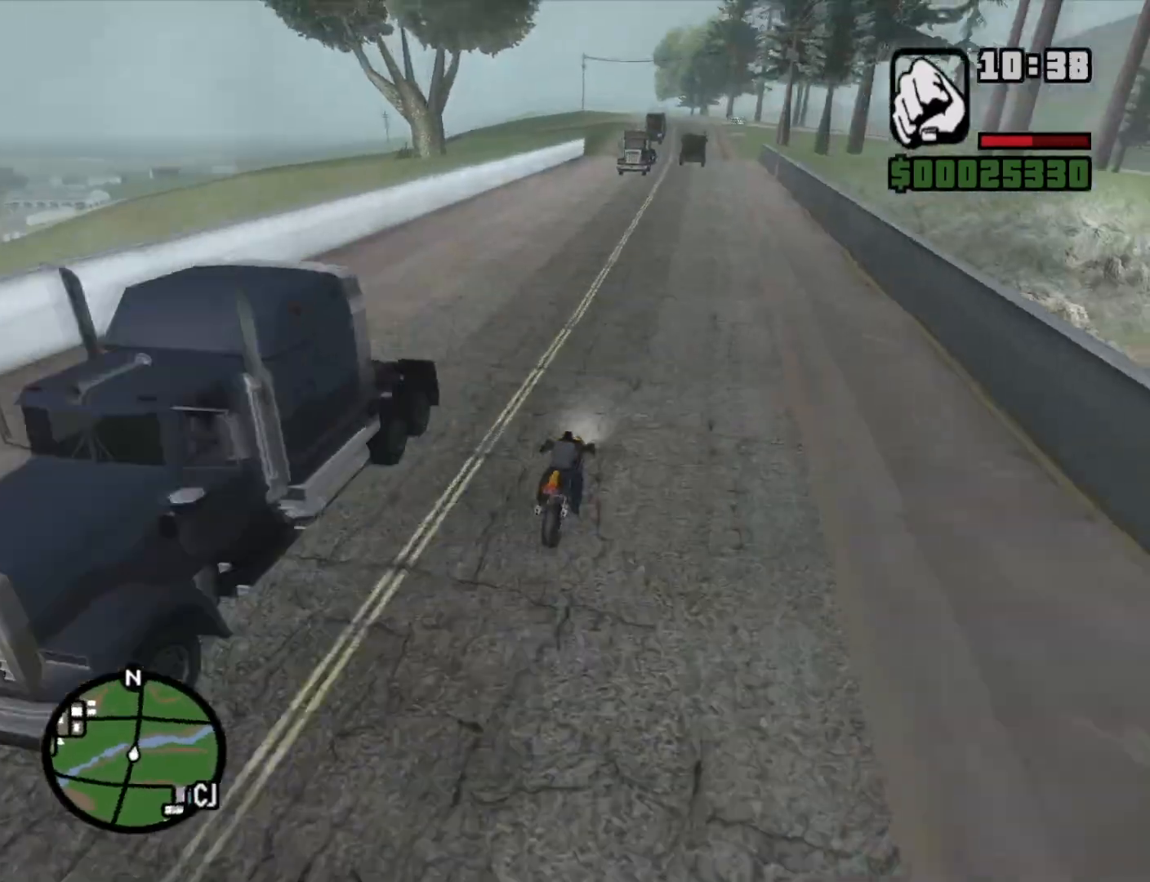
{"keys": ["w"], "mouse": [], "events": [[50, "2", "up"], [133, "2", "down"], [233, "2", "up"], [333, "2", "down"], [417, "2", "up"]]}